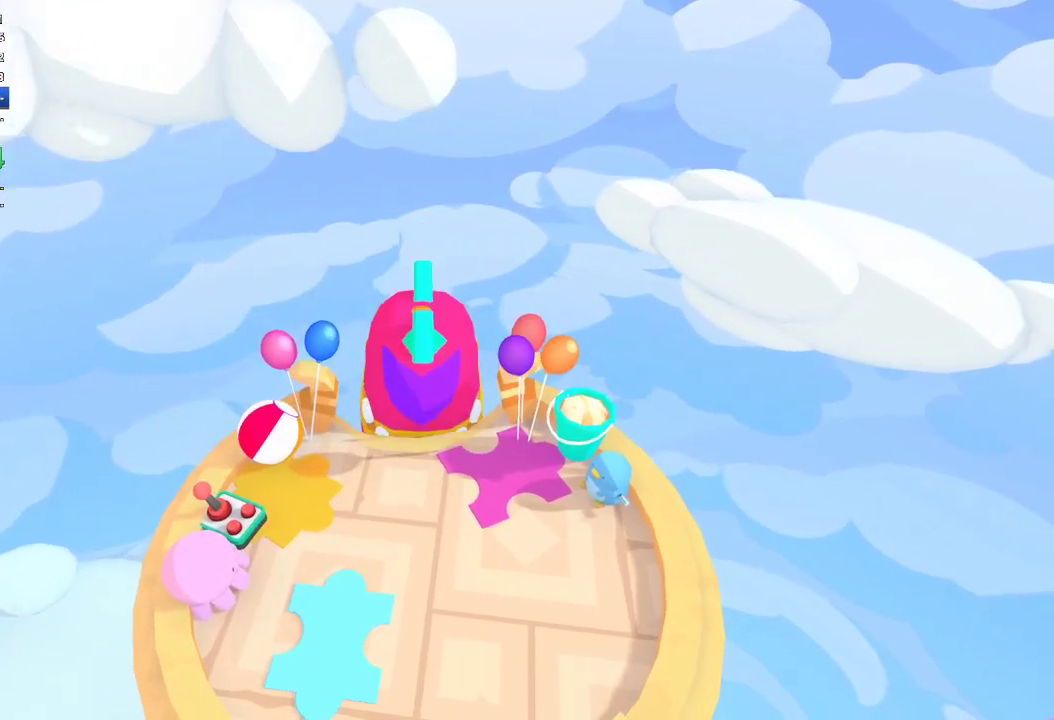
Gameplay with a controller (Xbox layout); each line is a JSON object with the inputs held at the frame after it. "events" lists button and stick changes between this image and that frame as [ms after this image, input, new state], when the widget could be followed in between.
{"buttons": [], "left_stick": "center", "right_stick": "center", "events": []}
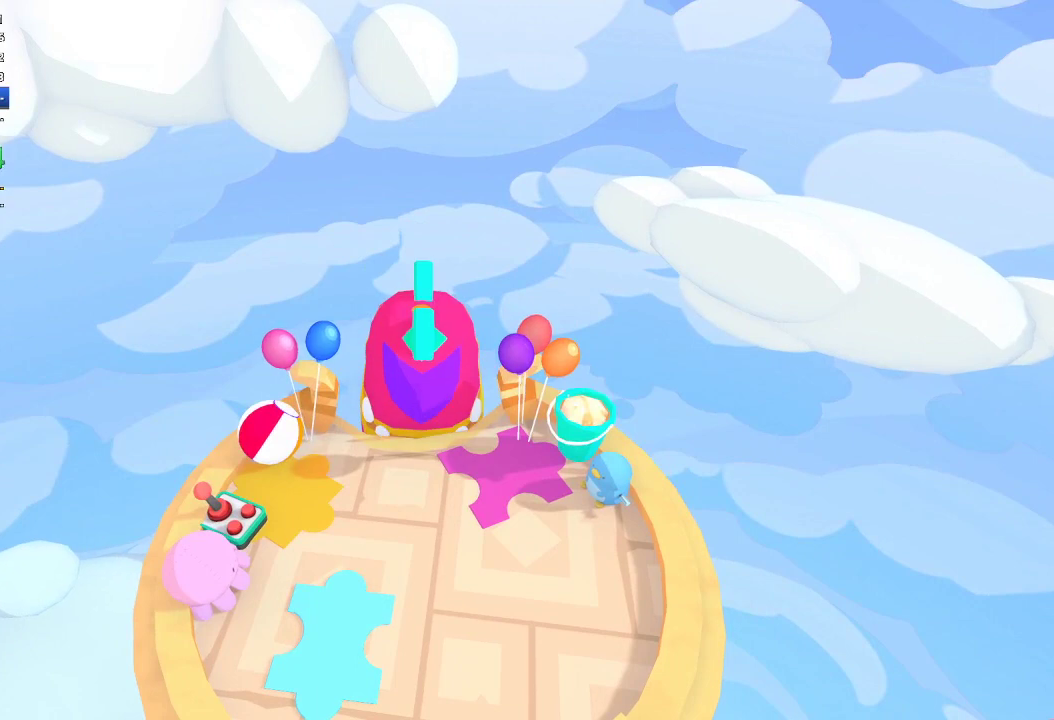
{"buttons": [], "left_stick": "center", "right_stick": "center", "events": []}
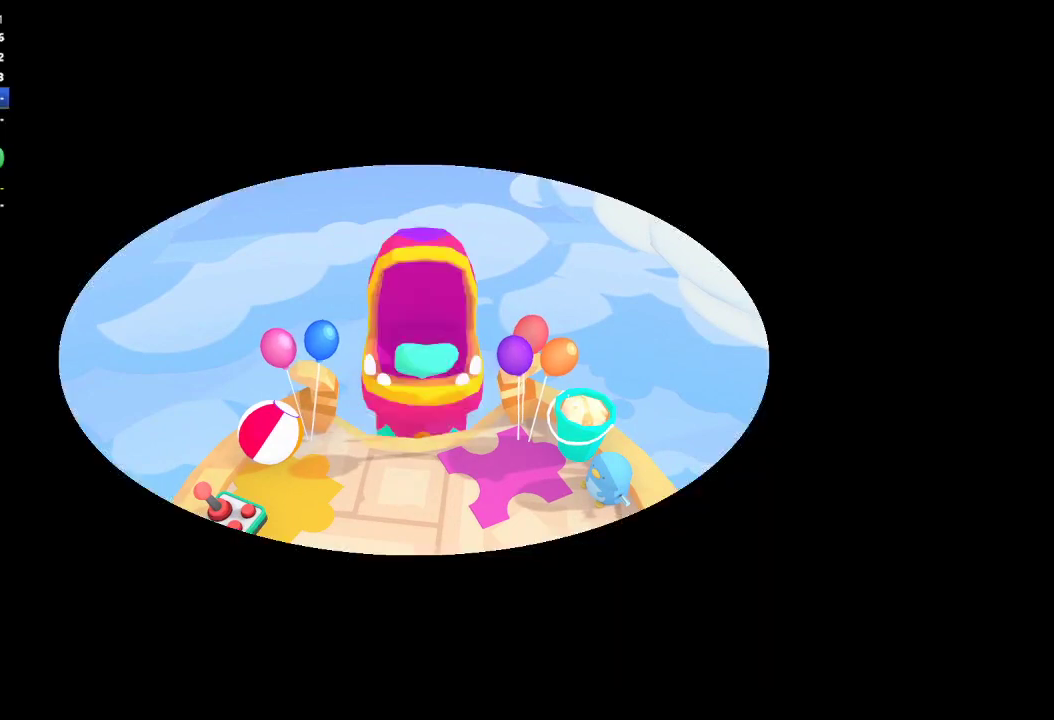
{"buttons": [], "left_stick": "center", "right_stick": "center", "events": []}
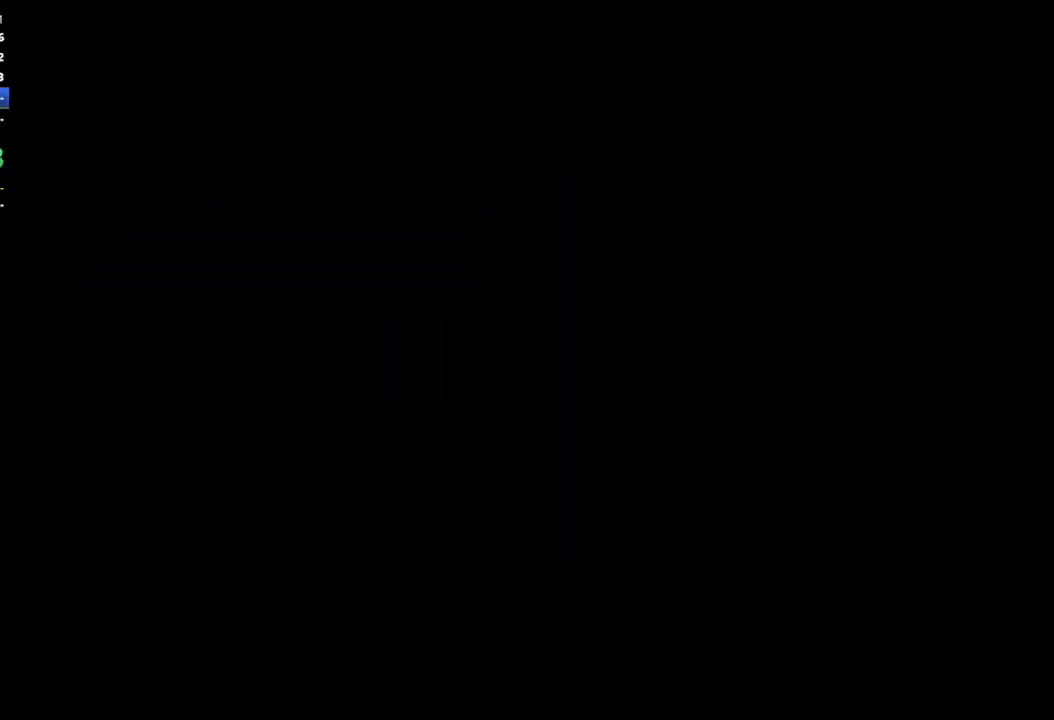
{"buttons": [], "left_stick": "center", "right_stick": "center", "events": []}
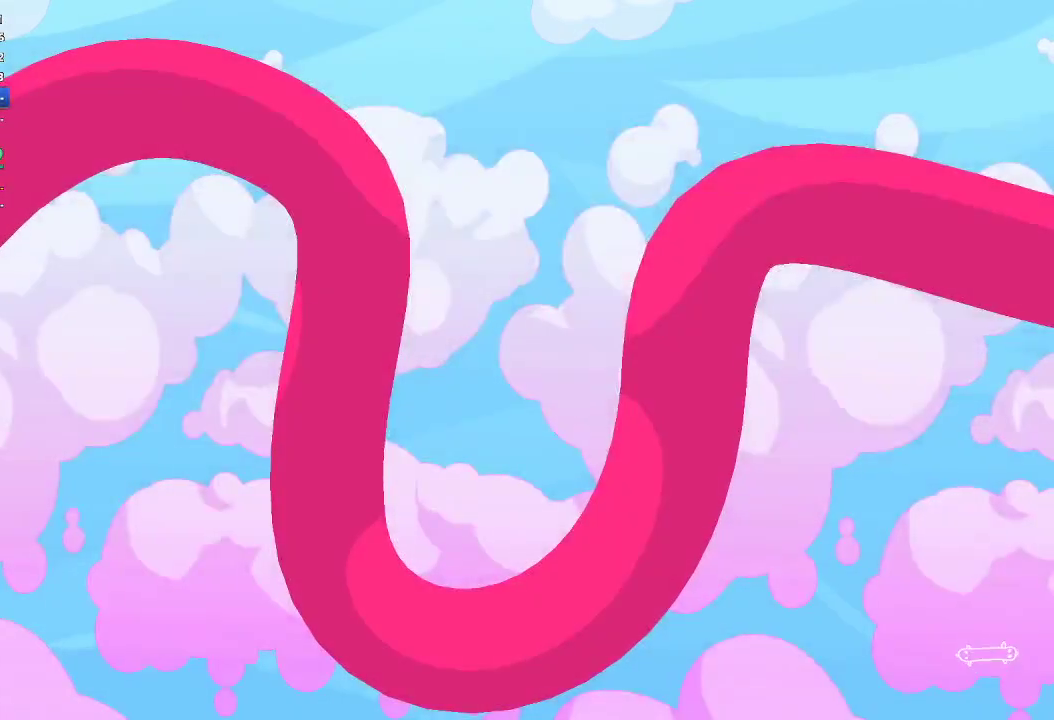
{"buttons": [], "left_stick": "center", "right_stick": "center", "events": []}
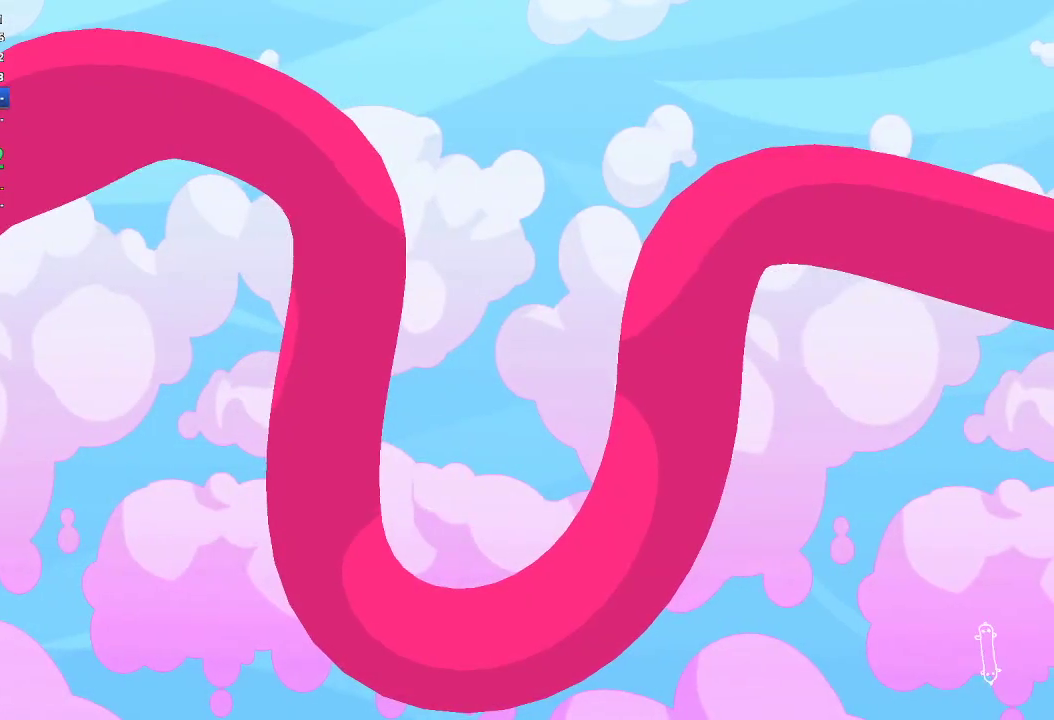
{"buttons": [], "left_stick": "center", "right_stick": "center", "events": []}
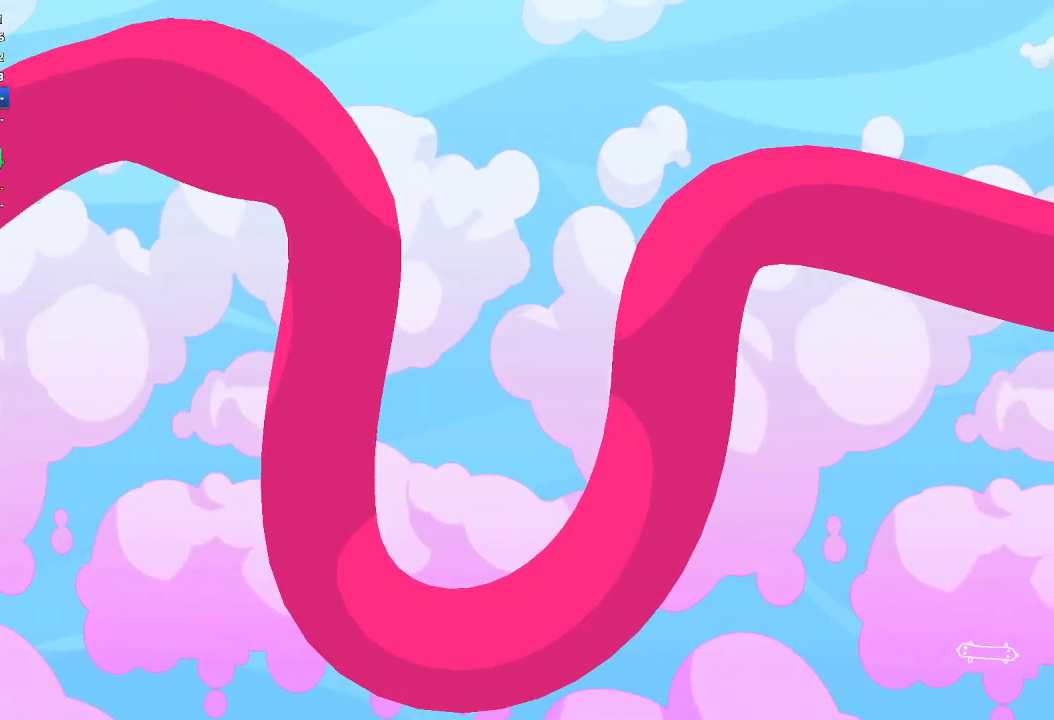
{"buttons": [], "left_stick": "center", "right_stick": "center", "events": []}
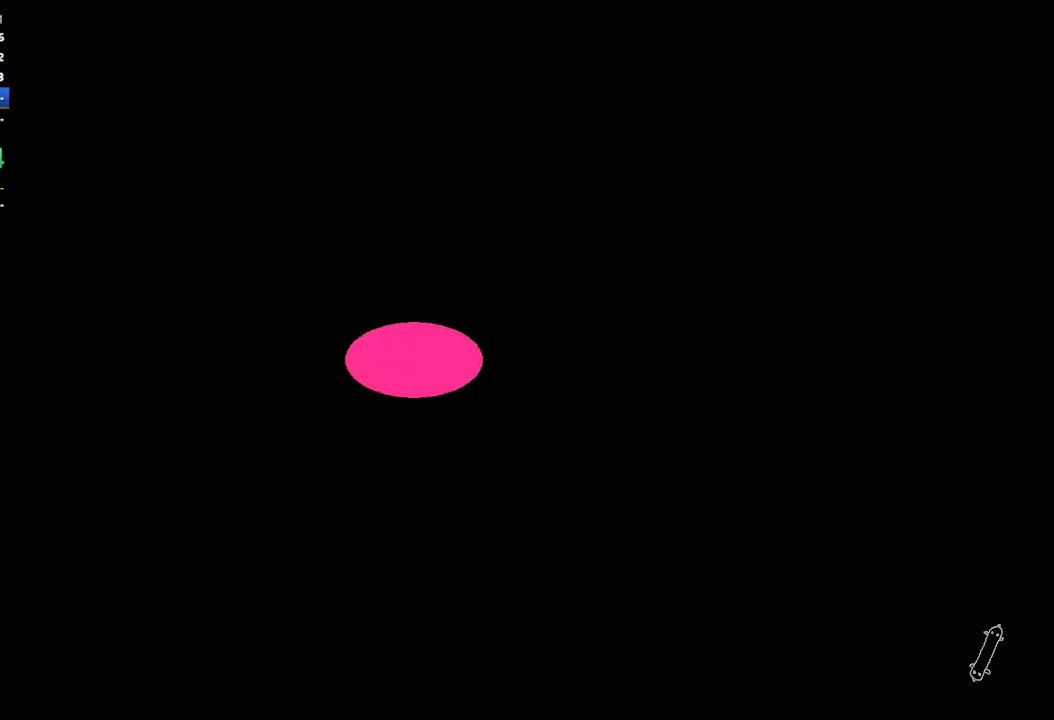
{"buttons": [], "left_stick": "center", "right_stick": "center", "events": []}
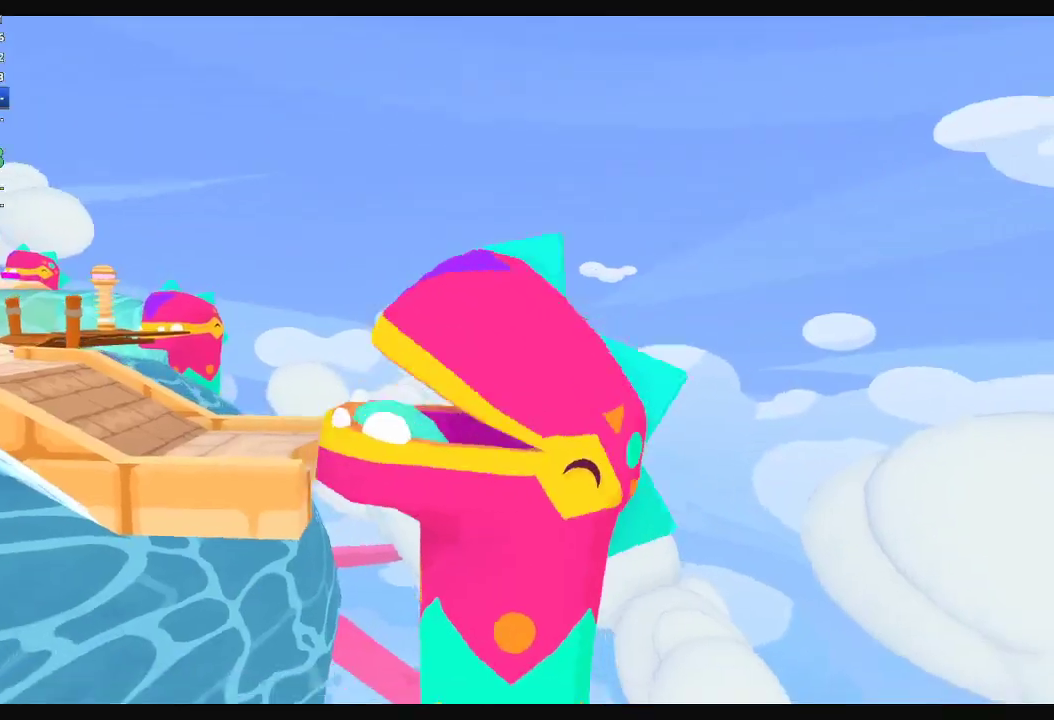
{"buttons": [], "left_stick": "up-left", "right_stick": "up-left", "events": [[167, "left_stick", "left"], [267, "right_stick", "up-left"], [300, "left_stick", "up-left"]]}
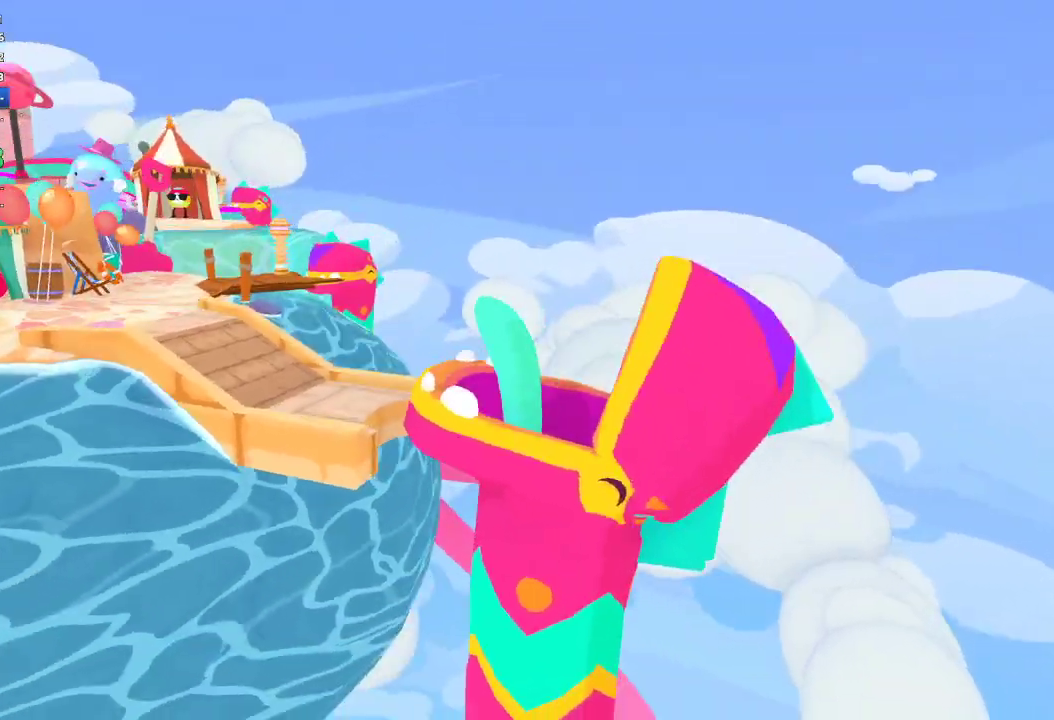
{"buttons": [], "left_stick": "up-left", "right_stick": "up-left", "events": []}
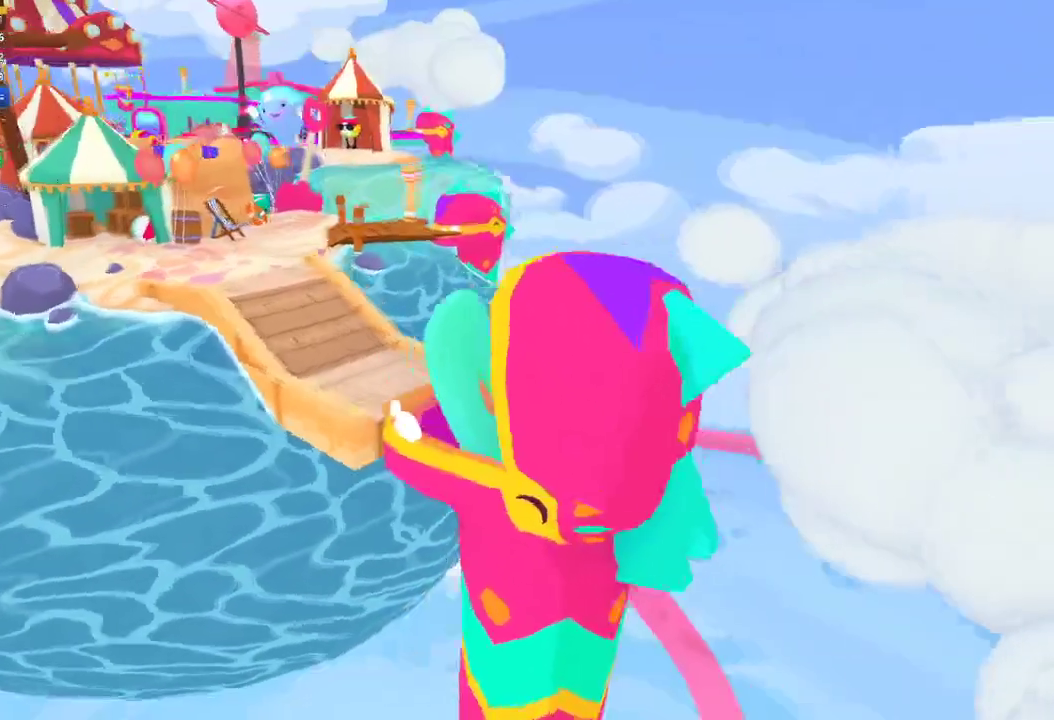
{"buttons": [], "left_stick": "up-left", "right_stick": "up-left", "events": [[133, "left_stick", "up"], [267, "left_stick", "up-left"]]}
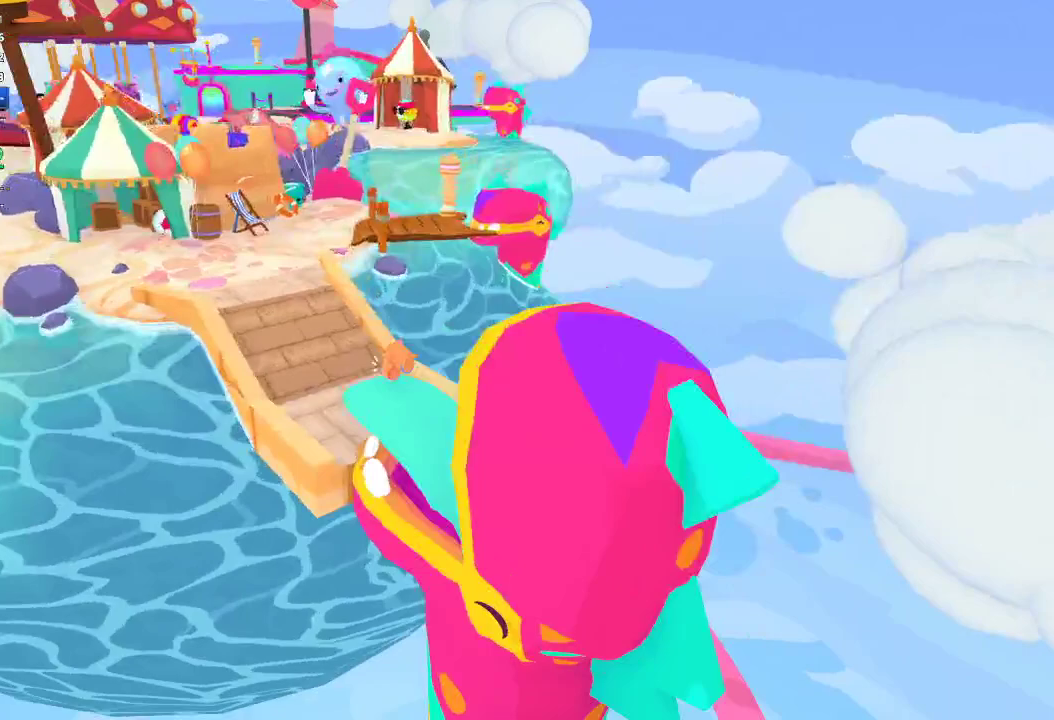
{"buttons": [], "left_stick": "up-left", "right_stick": "up-left", "events": [[167, "left_stick", "up"], [233, "left_stick", "up-left"]]}
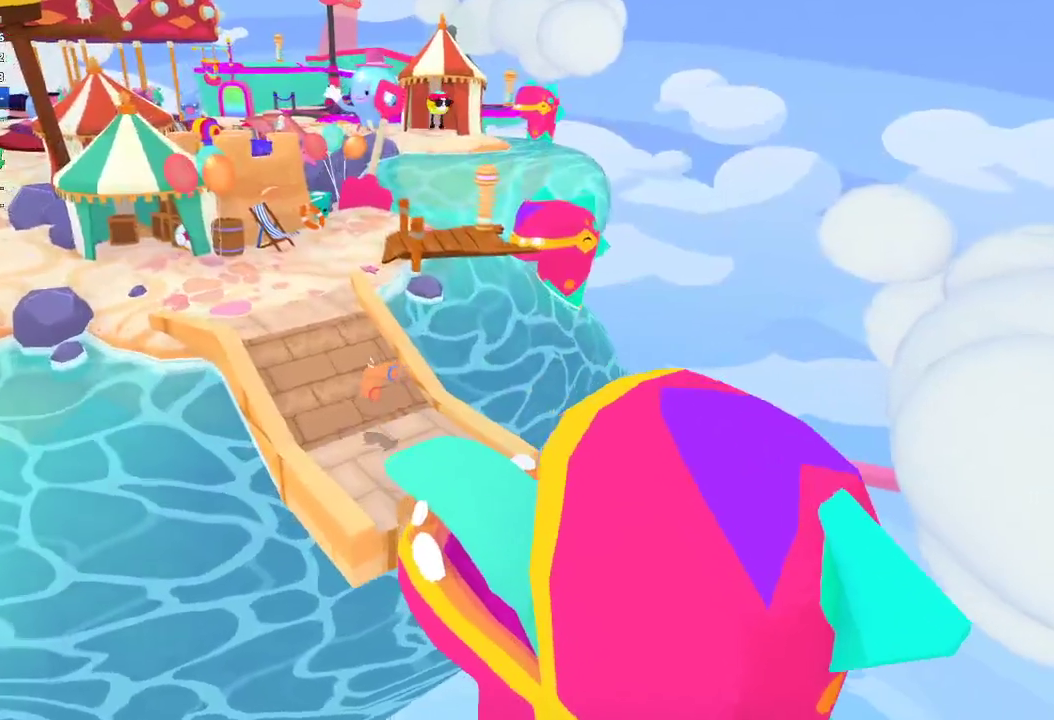
{"buttons": [], "left_stick": "up-left", "right_stick": "up-left", "events": []}
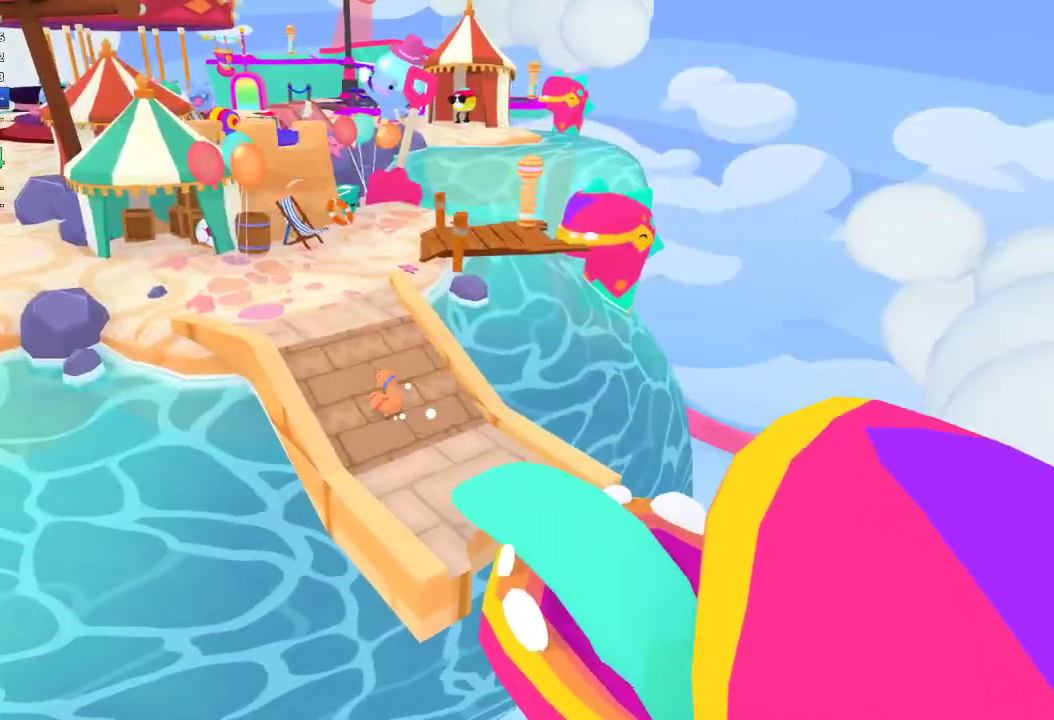
{"buttons": [], "left_stick": "left", "right_stick": "up-left", "events": [[400, "left_stick", "left"]]}
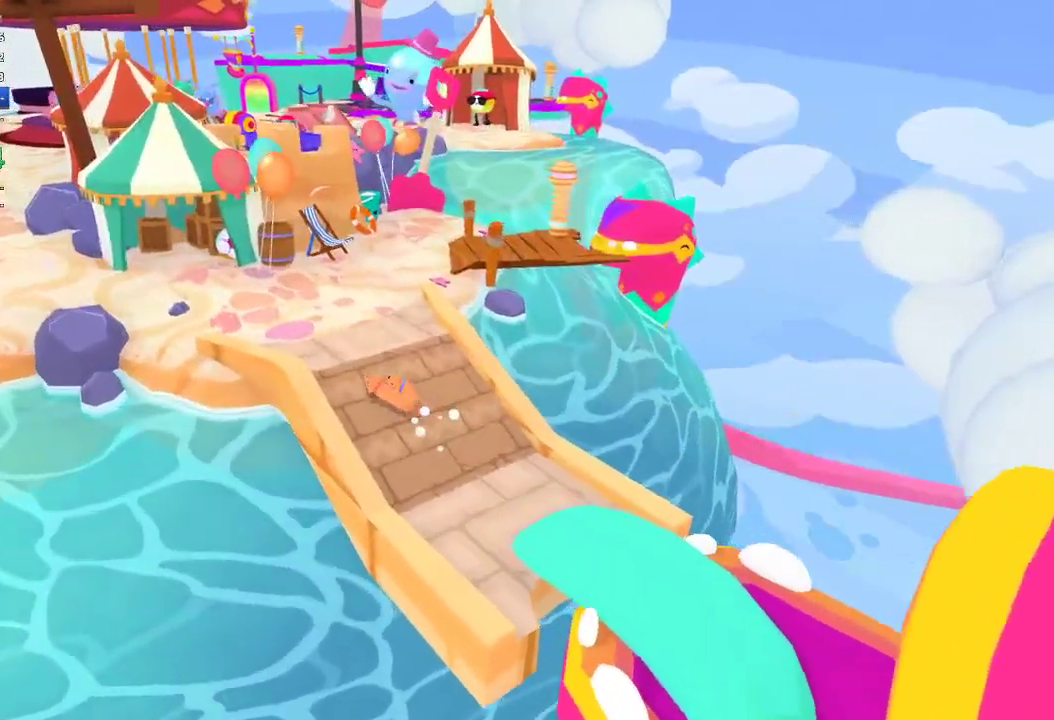
{"buttons": [], "left_stick": "up-left", "right_stick": "up-left", "events": [[333, "left_stick", "up-left"]]}
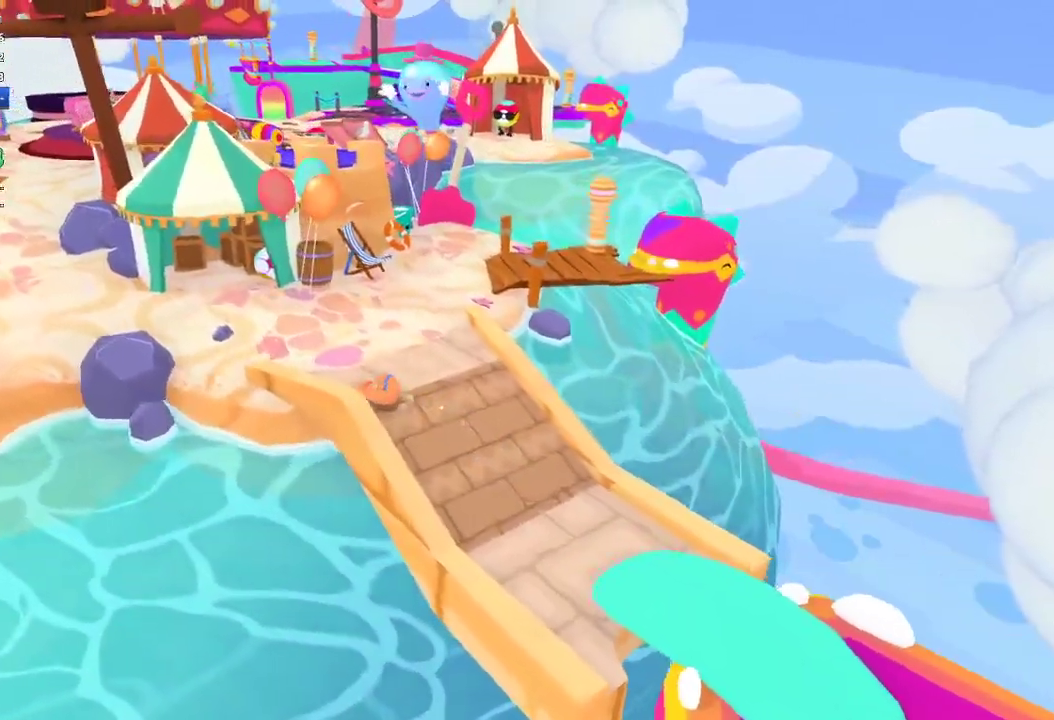
{"buttons": [], "left_stick": "up-left", "right_stick": "up-left", "events": []}
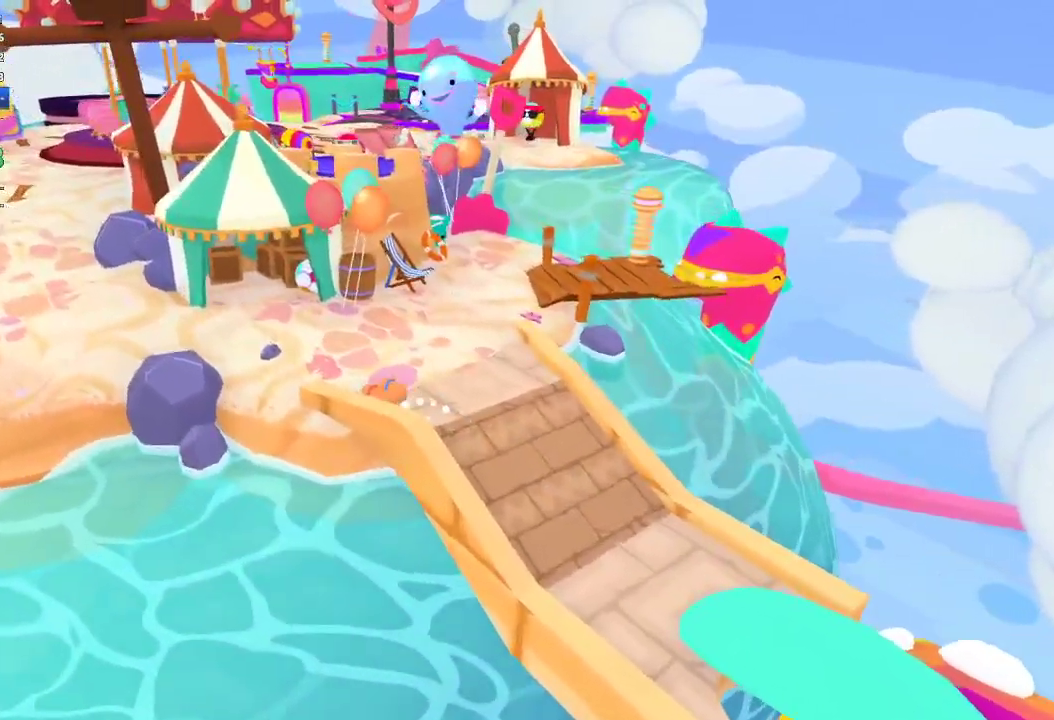
{"buttons": [], "left_stick": "up-left", "right_stick": "up-left", "events": [[267, "left_stick", "left"], [467, "left_stick", "up-left"]]}
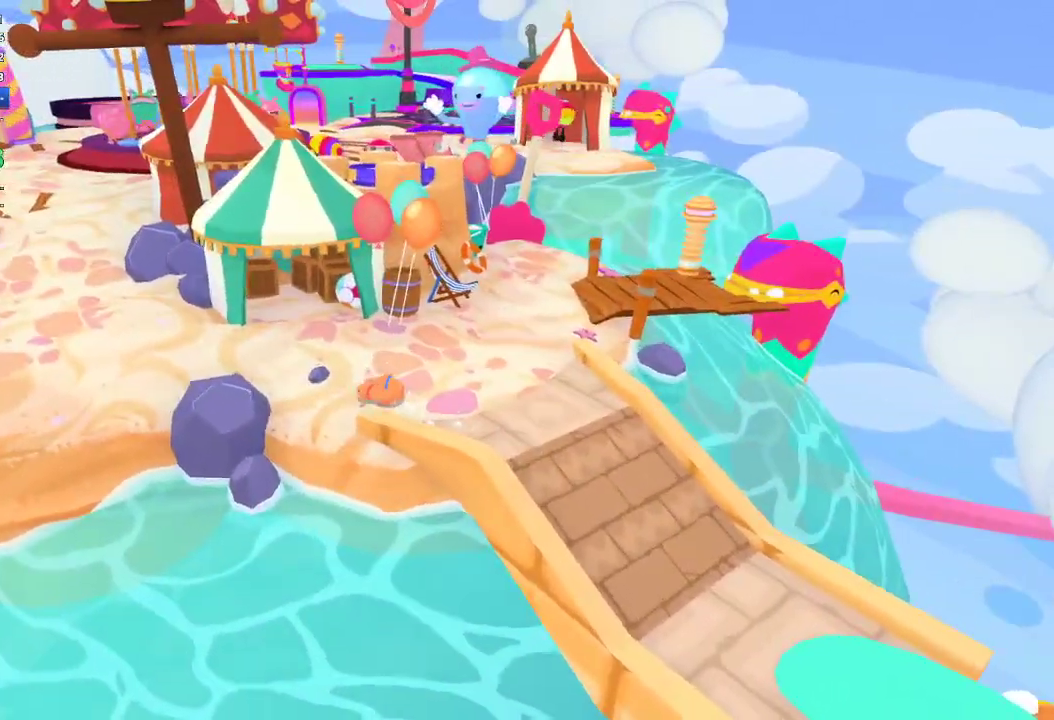
{"buttons": [], "left_stick": "left", "right_stick": "left", "events": [[133, "left_stick", "left"], [233, "right_stick", "left"]]}
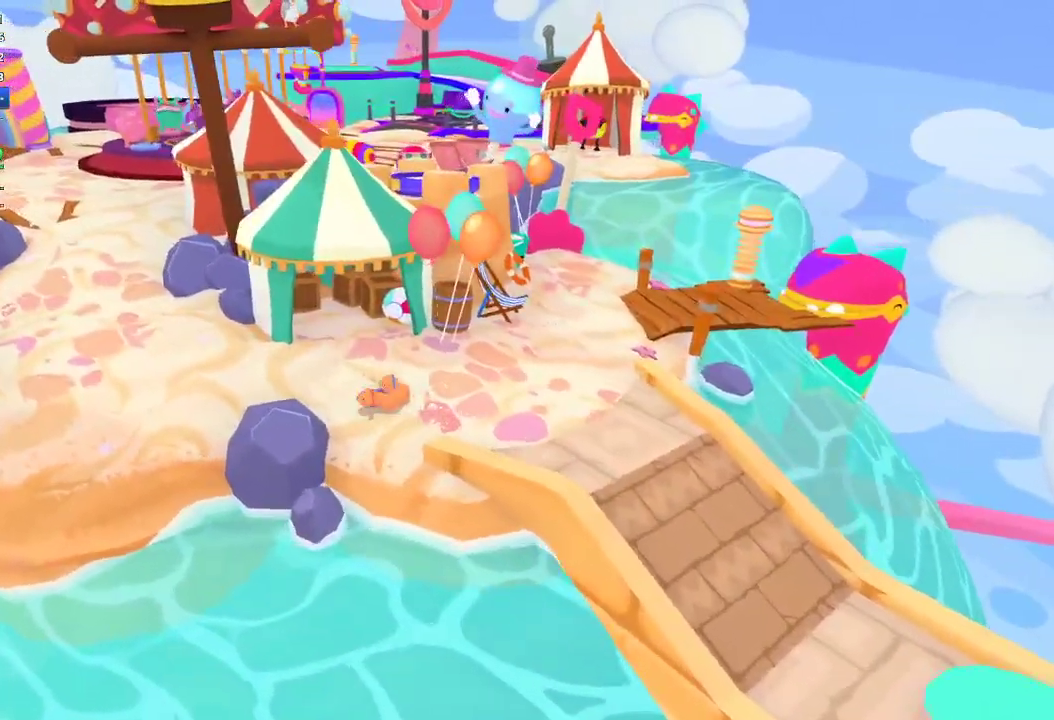
{"buttons": [], "left_stick": "up-left", "right_stick": "up-left", "events": [[333, "right_stick", "up-left"], [367, "left_stick", "up-left"]]}
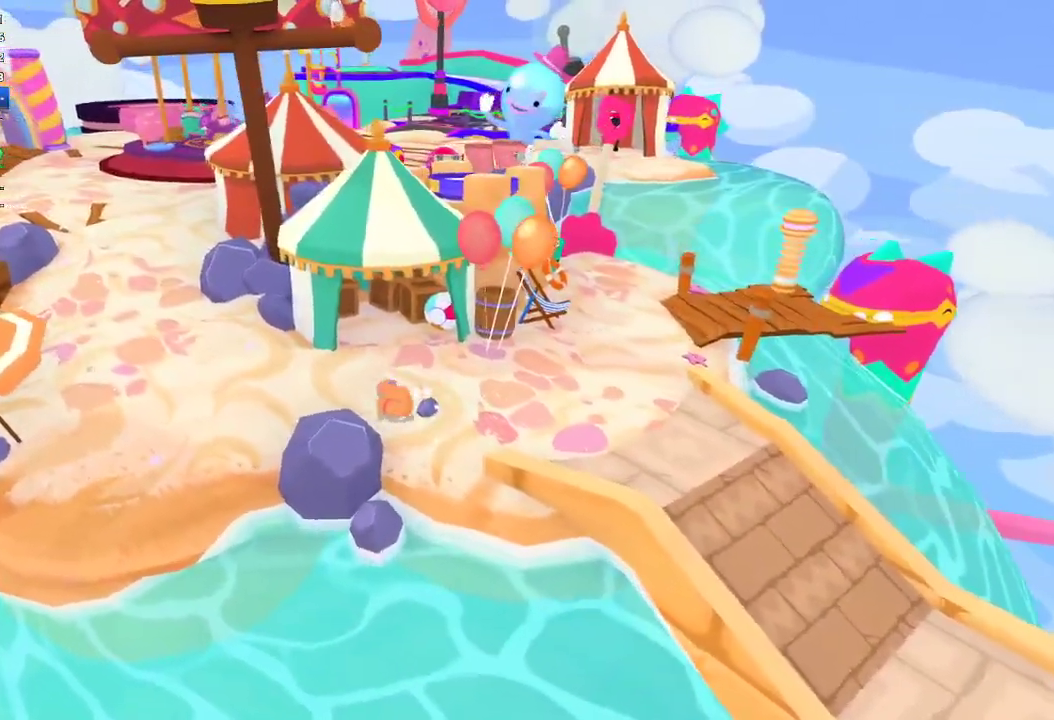
{"buttons": [], "left_stick": "up-left", "right_stick": "up-left", "events": []}
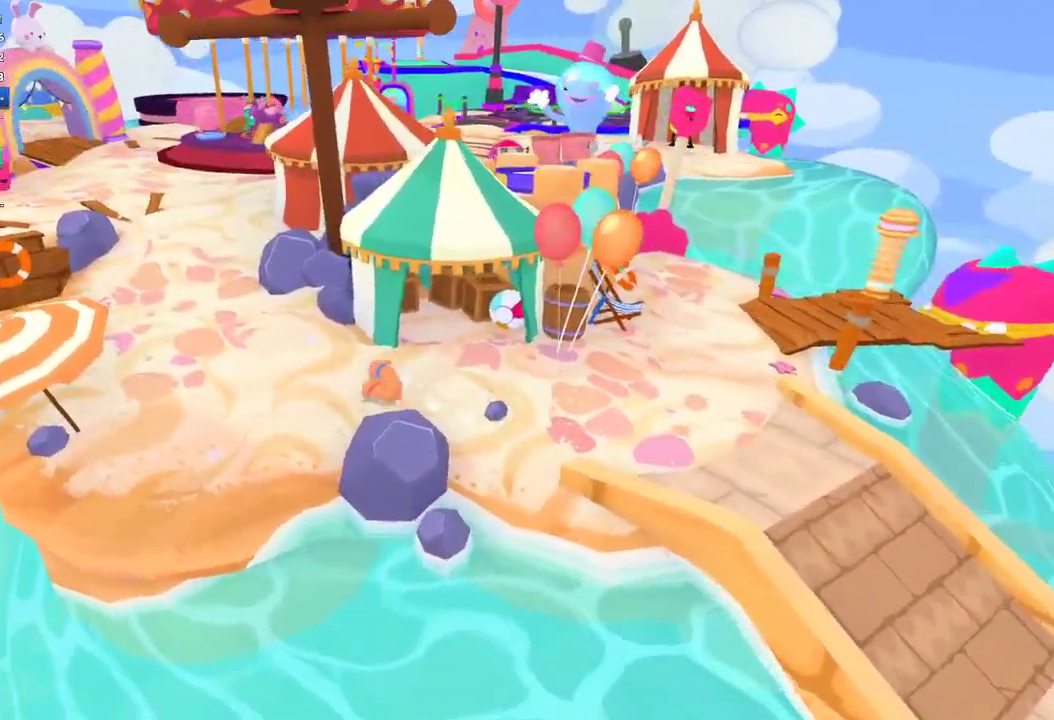
{"buttons": [], "left_stick": "up", "right_stick": "up", "events": [[167, "right_stick", "up"], [267, "left_stick", "up"]]}
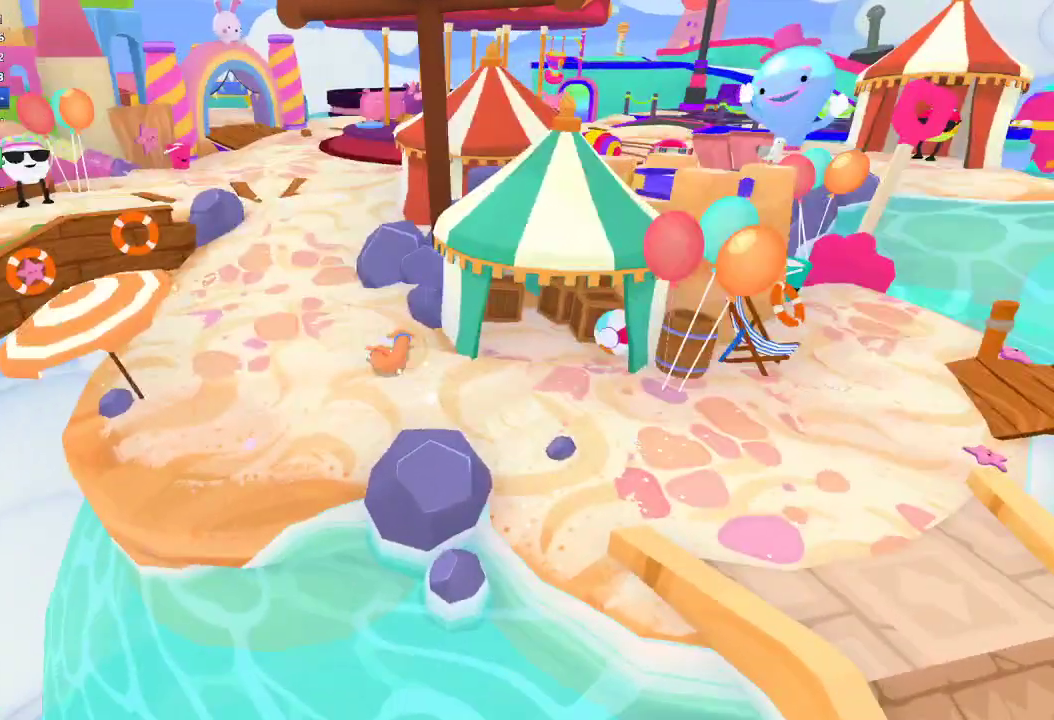
{"buttons": [], "left_stick": "up", "right_stick": "up", "events": [[200, "left_stick", "up-left"], [433, "left_stick", "up"]]}